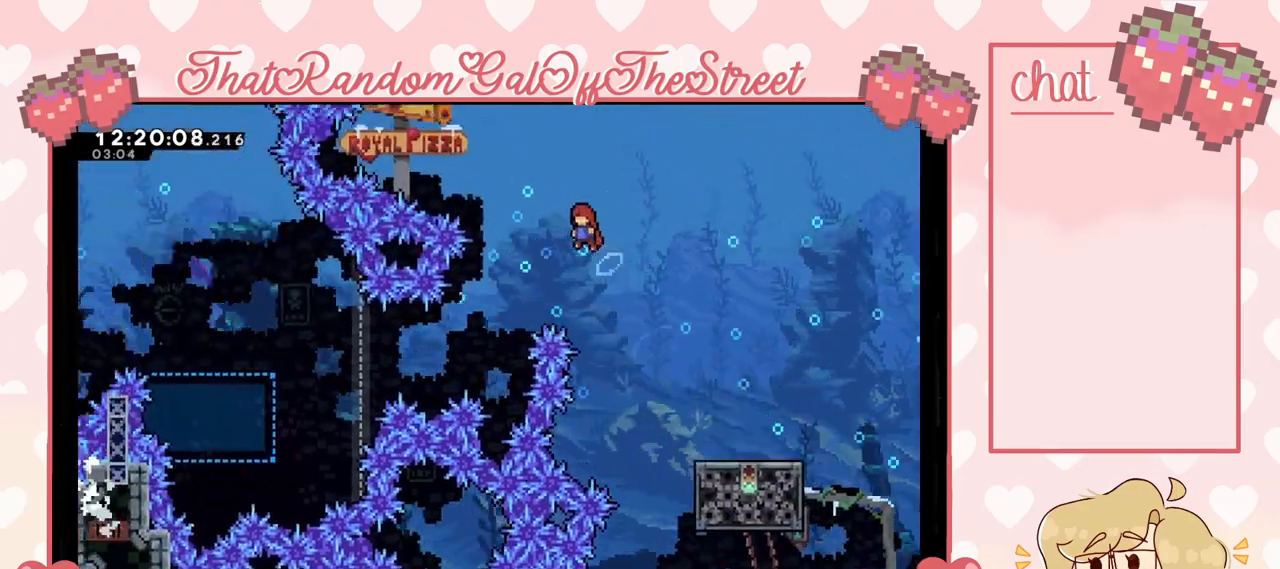
Gameplay with a controller (Xbox layout); each line is a JSON object with the inputs held at the frame after it. "events" lists button and stick changes between this image and that frame as [ms after this image, input, new state], when the widget could be followed in between.
{"buttons": ["X"], "left_stick": "left", "right_stick": "center", "events": [[167, "A", "up"], [467, "X", "down"]]}
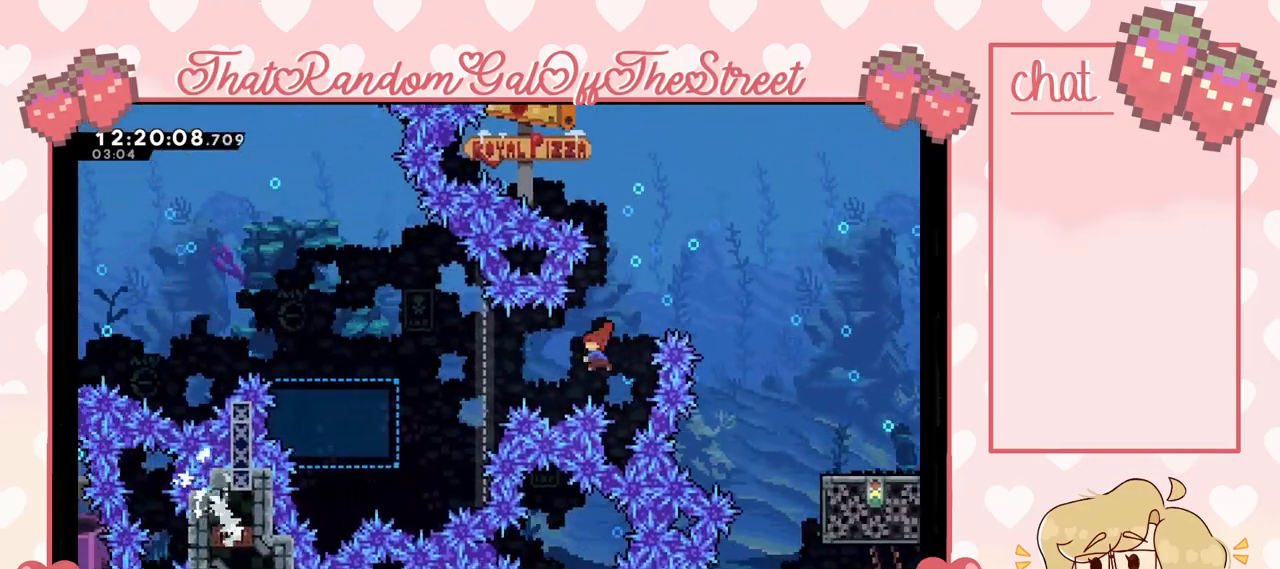
{"buttons": [], "left_stick": "center", "right_stick": "center", "events": [[100, "X", "up"], [400, "left_stick", "center"]]}
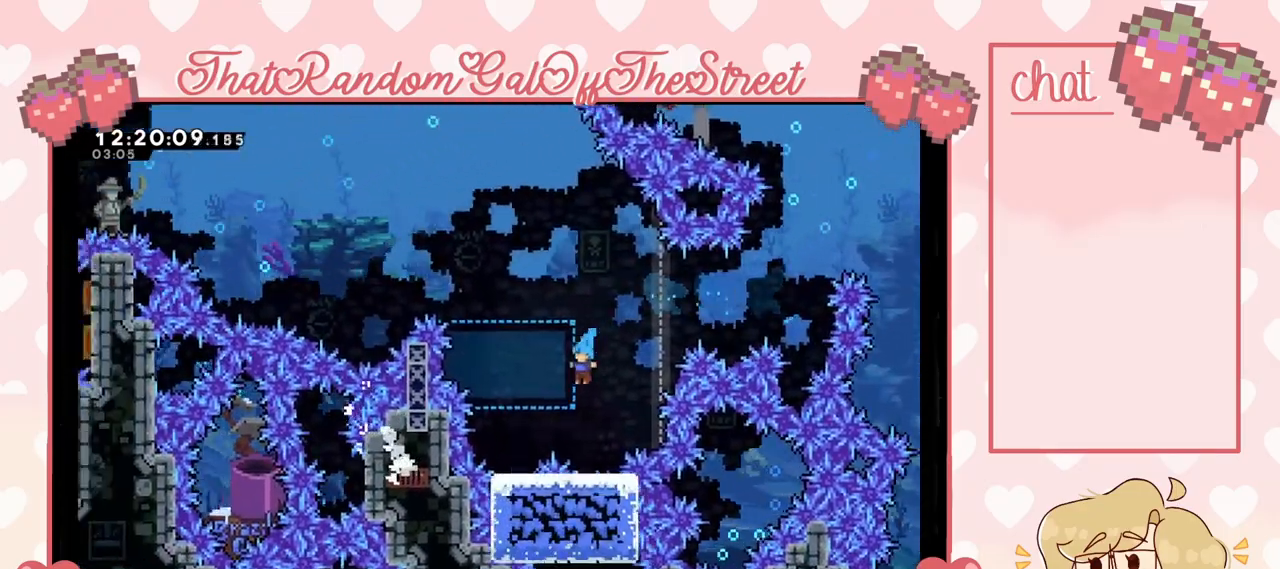
{"buttons": ["A"], "left_stick": "left", "right_stick": "center", "events": [[167, "left_stick", "left"], [300, "A", "down"]]}
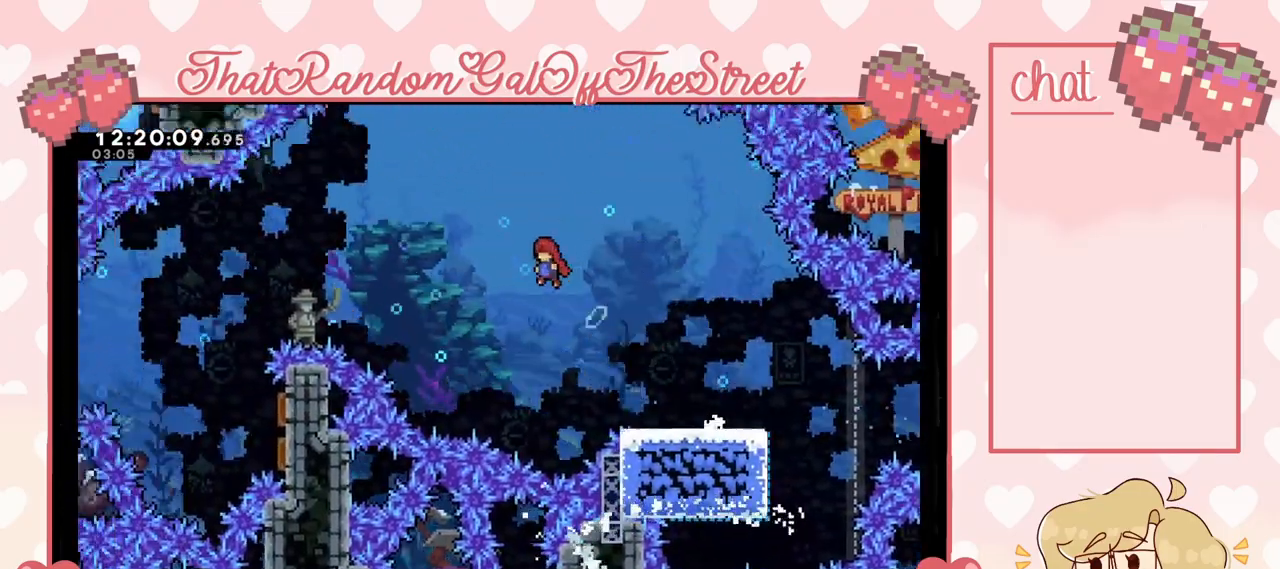
{"buttons": ["A"], "left_stick": "left", "right_stick": "center", "events": []}
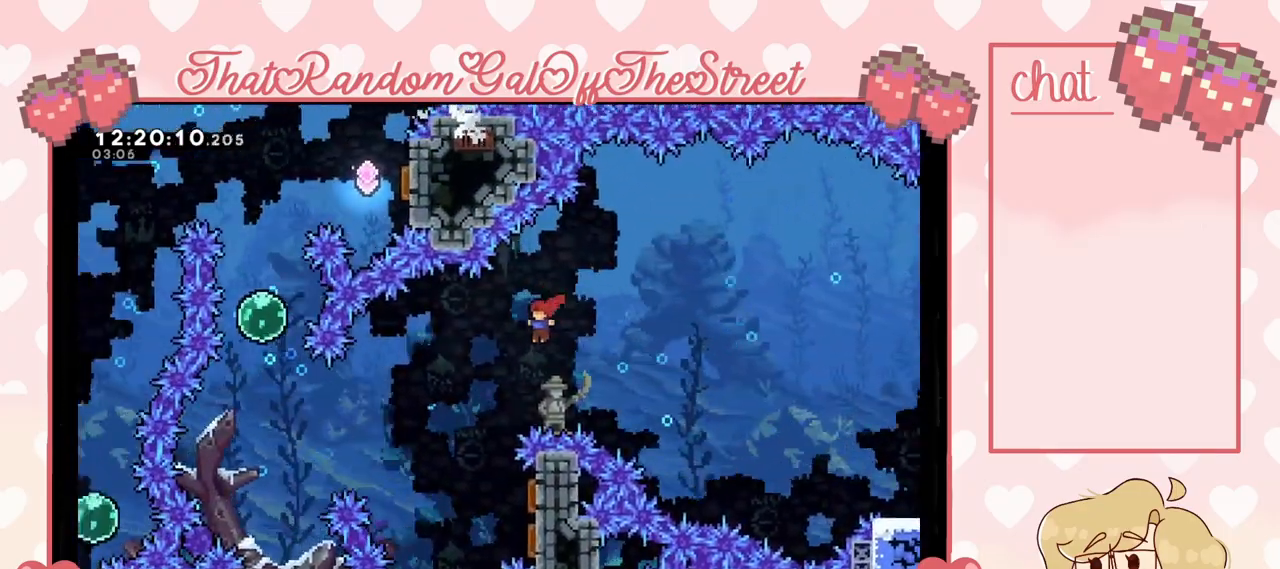
{"buttons": [], "left_stick": "right", "right_stick": "center", "events": [[267, "A", "up"], [267, "left_stick", "center"], [333, "left_stick", "right"], [400, "X", "down"], [500, "X", "up"]]}
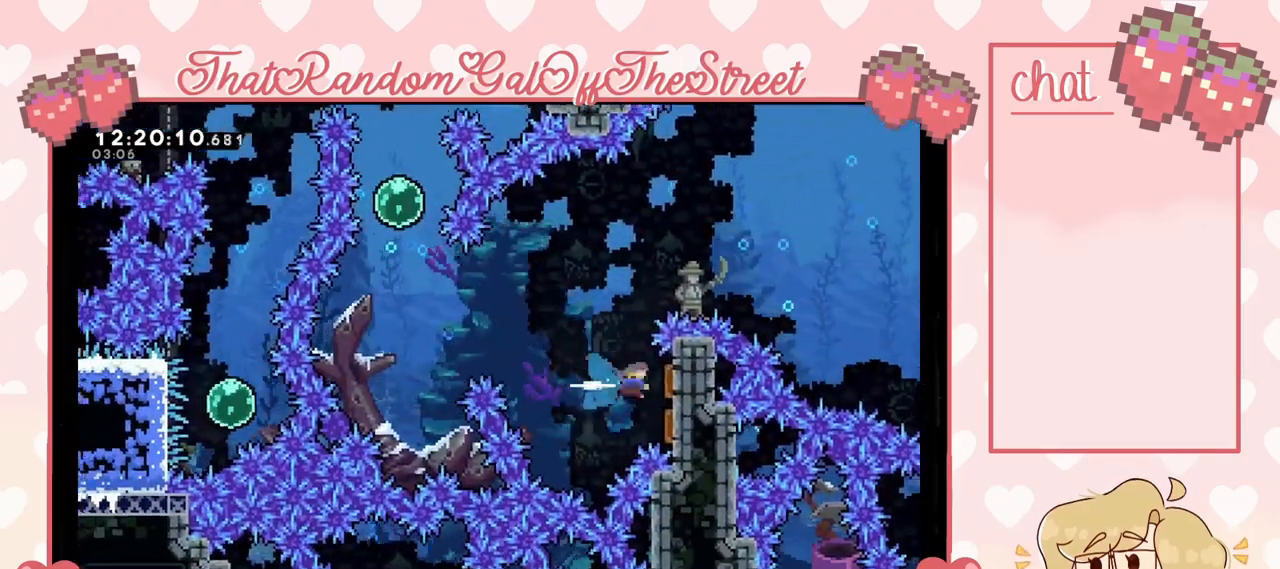
{"buttons": [], "left_stick": "left", "right_stick": "center", "events": [[167, "left_stick", "left"]]}
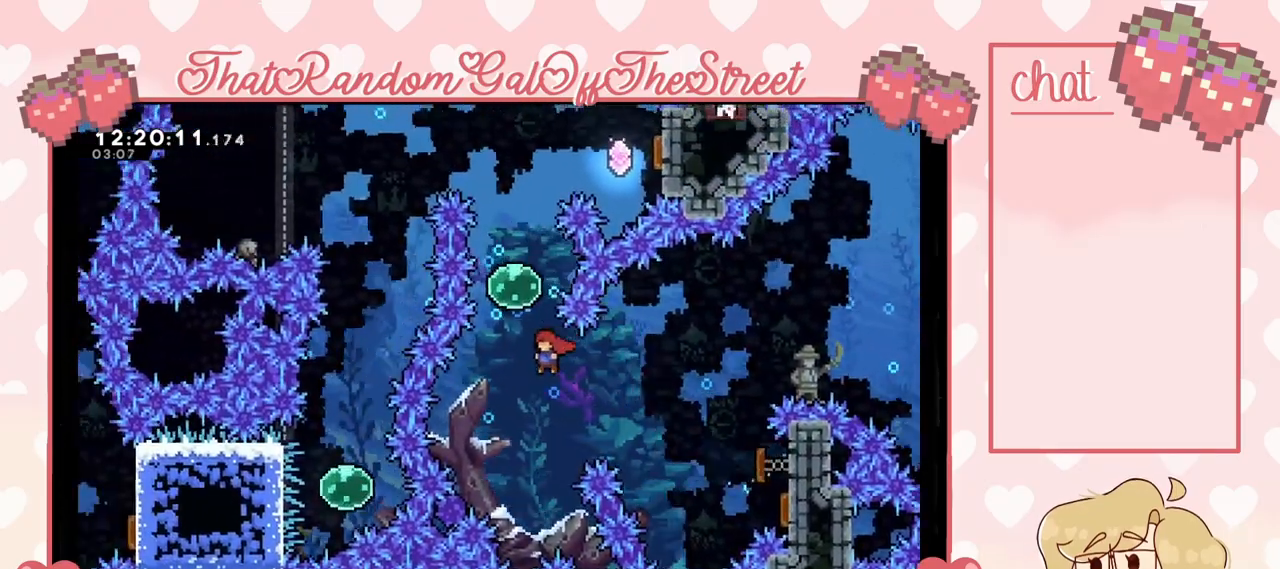
{"buttons": [], "left_stick": "up", "right_stick": "center", "events": [[100, "X", "down"], [100, "left_stick", "up"], [200, "X", "up"]]}
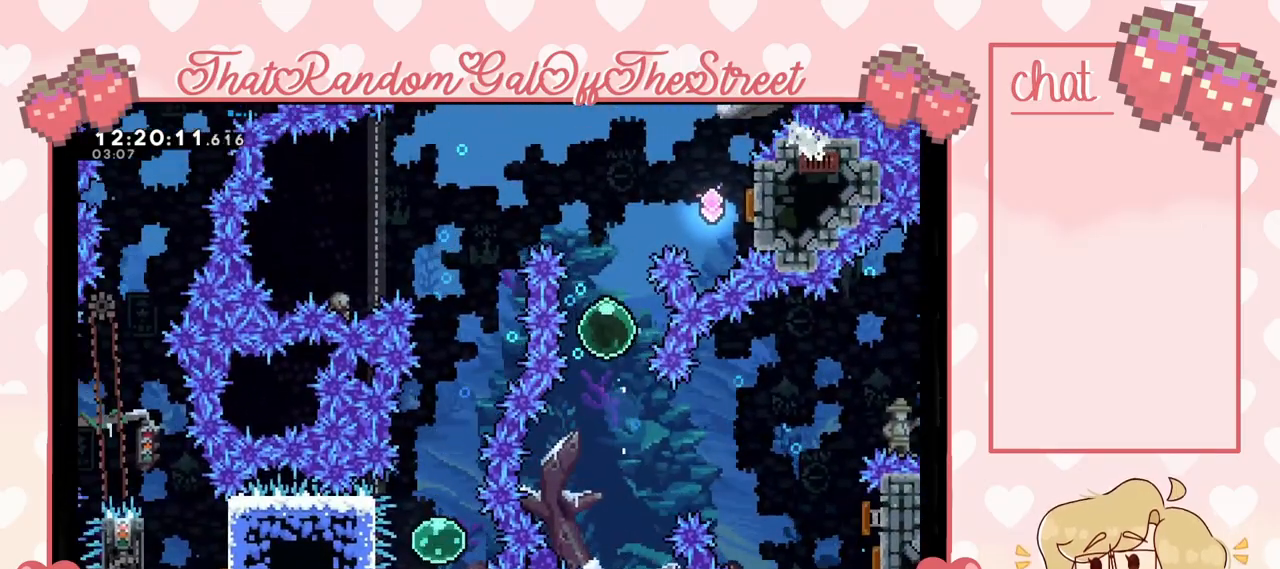
{"buttons": [], "left_stick": "right", "right_stick": "center", "events": [[267, "left_stick", "center"], [467, "left_stick", "right"]]}
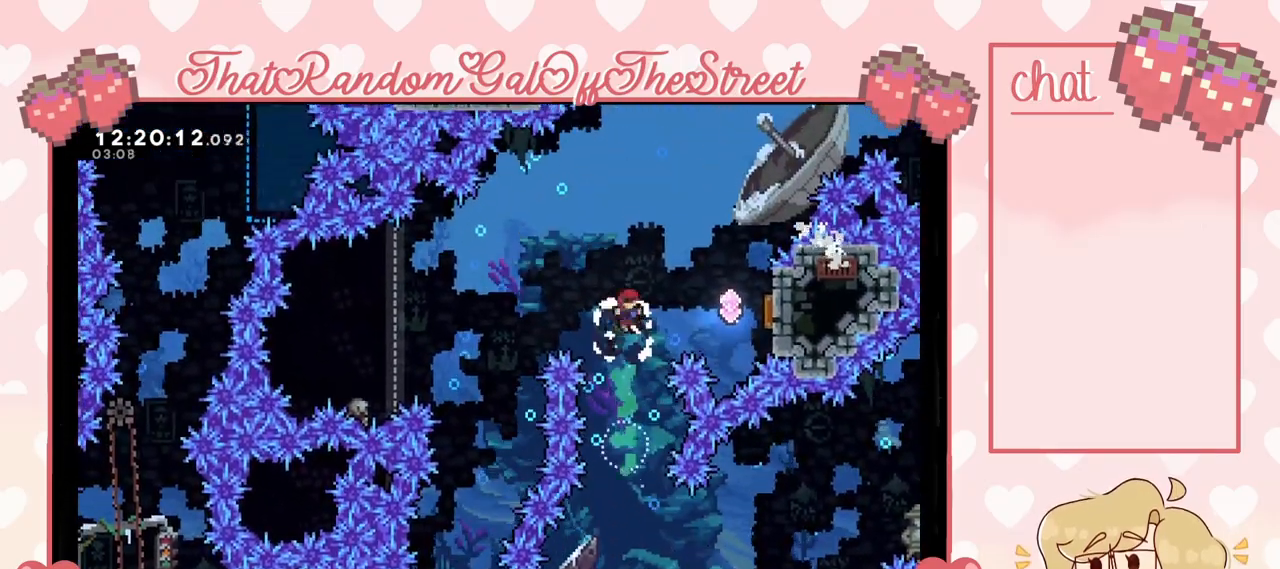
{"buttons": [], "left_stick": "left", "right_stick": "center", "events": [[33, "X", "down"], [367, "X", "up"], [433, "left_stick", "center"], [500, "left_stick", "left"]]}
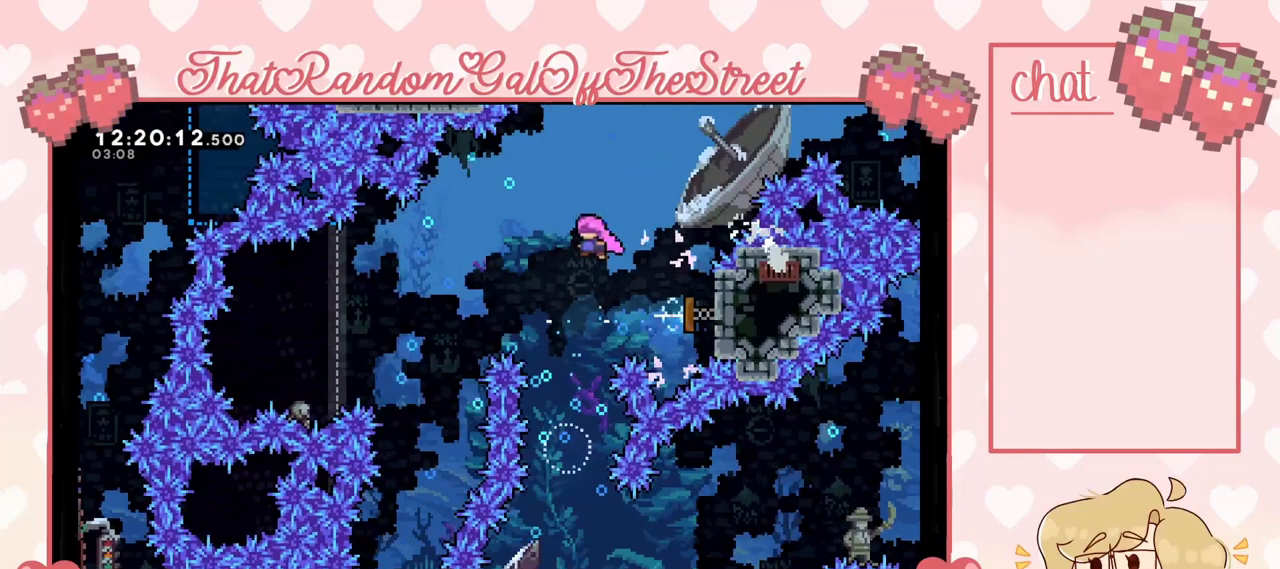
{"buttons": [], "left_stick": "center", "right_stick": "center", "events": [[367, "left_stick", "center"]]}
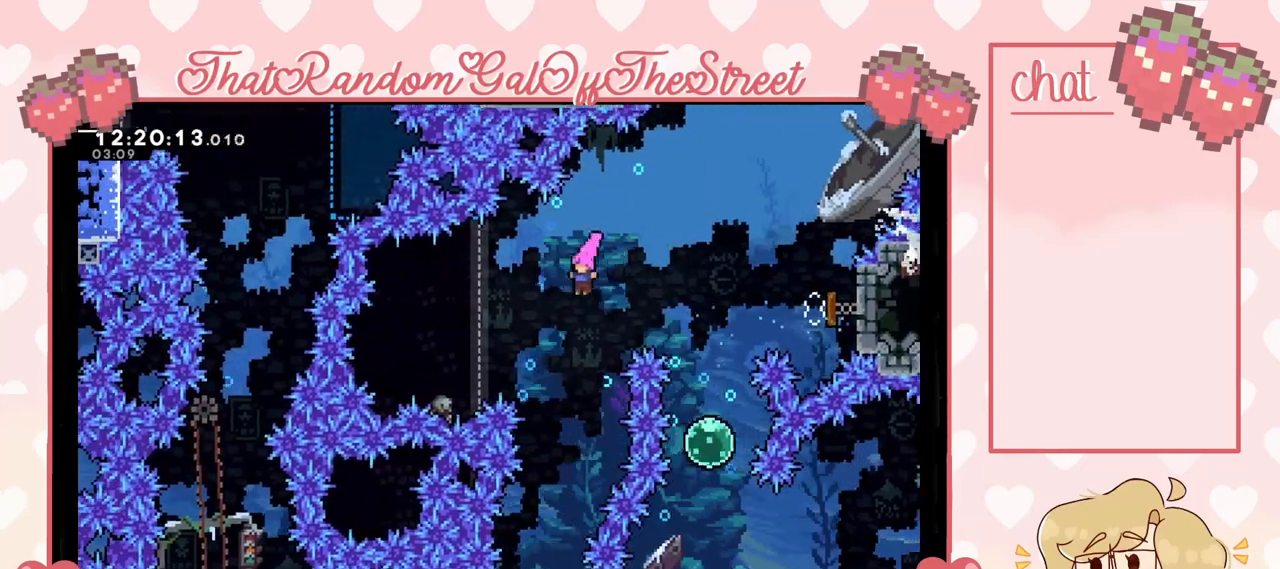
{"buttons": [], "left_stick": "up-left", "right_stick": "center", "events": [[200, "left_stick", "up-left"], [300, "X", "down"], [433, "X", "up"]]}
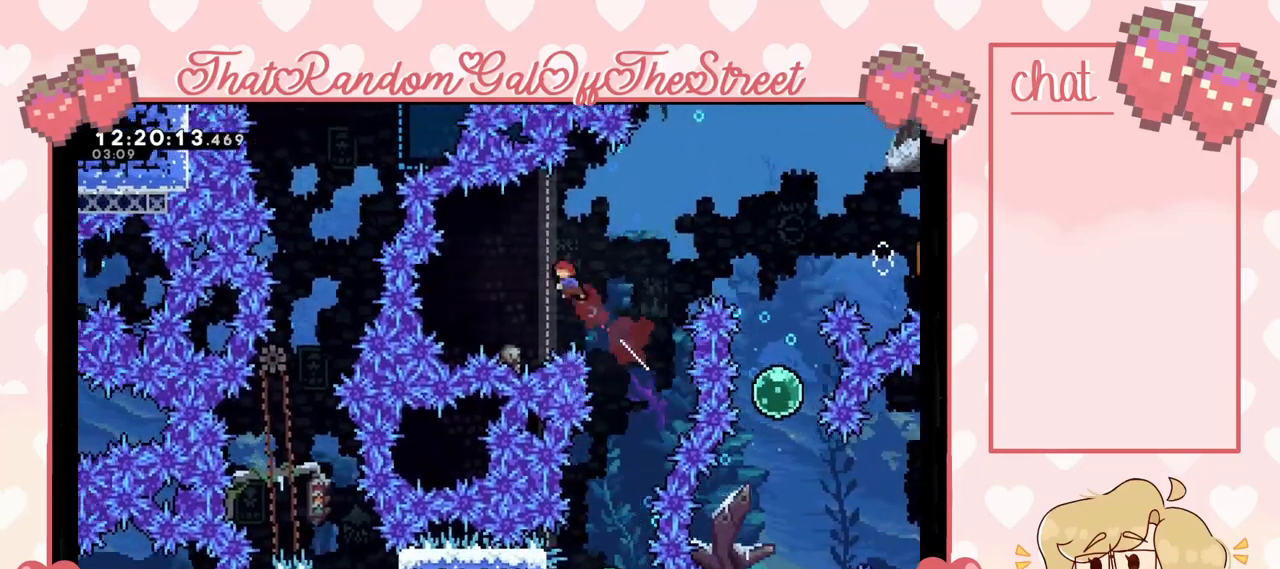
{"buttons": [], "left_stick": "left", "right_stick": "center", "events": [[100, "left_stick", "center"], [200, "X", "down"], [200, "left_stick", "right"], [300, "X", "up"], [333, "left_stick", "center"], [400, "left_stick", "left"]]}
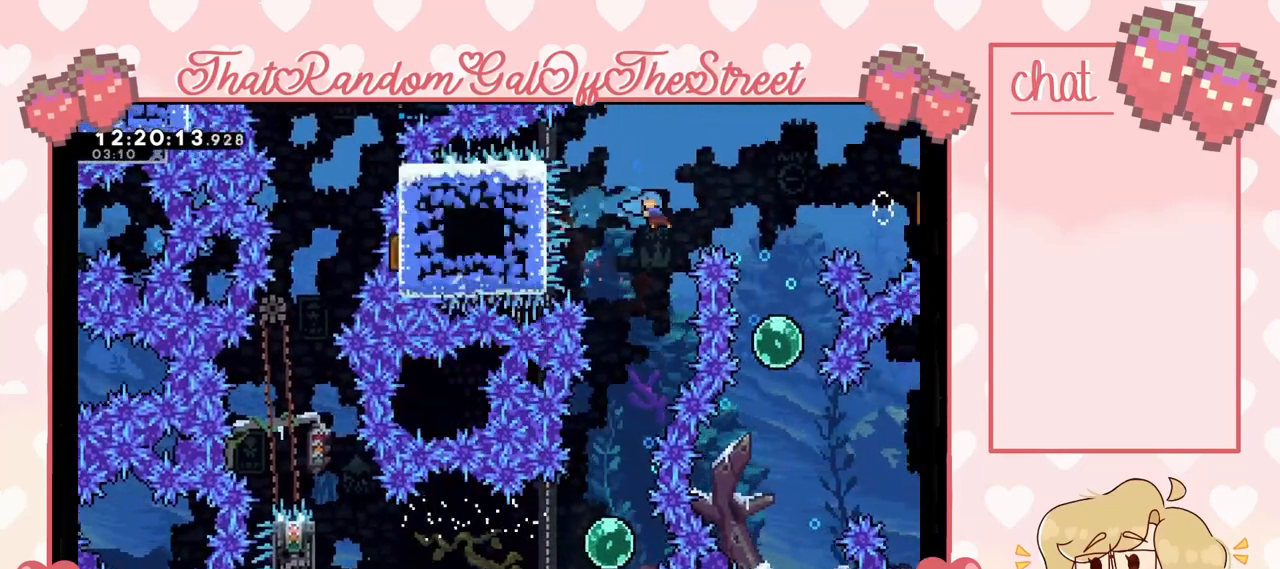
{"buttons": ["A", "X"], "left_stick": "left", "right_stick": "center", "events": [[500, "A", "down"], [500, "X", "down"]]}
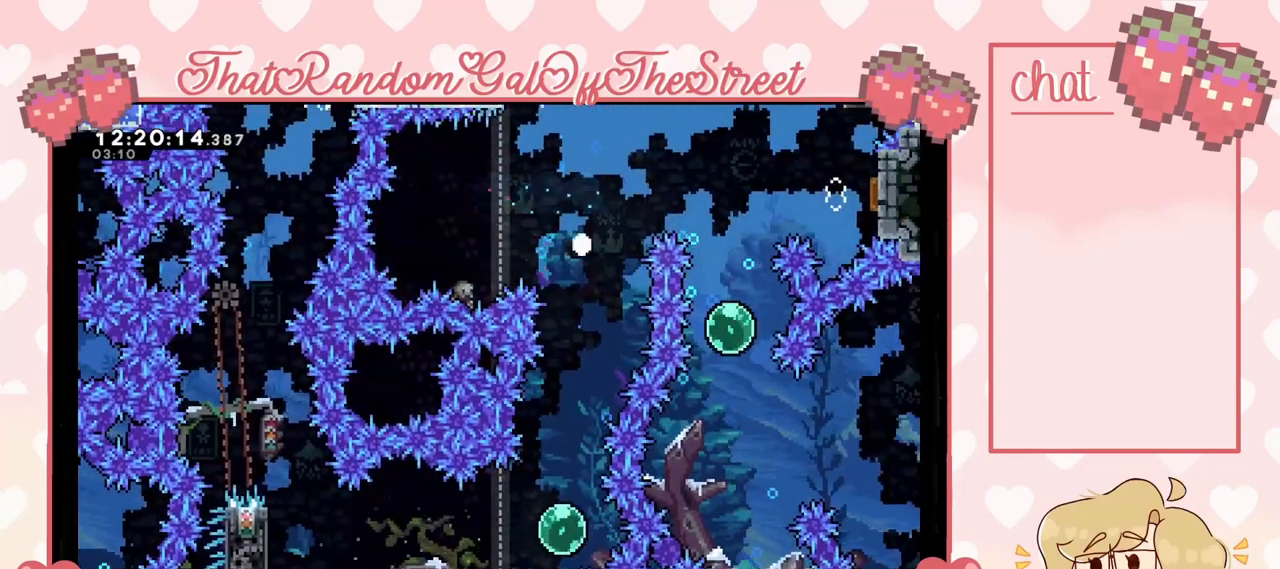
{"buttons": ["A", "B", "X", "Y"], "left_stick": "center", "right_stick": "center", "events": [[33, "B", "down"], [33, "Y", "down"], [167, "A", "up"], [167, "B", "up"], [200, "X", "up"], [200, "Y", "up"], [267, "Y", "down"], [300, "A", "down"], [300, "X", "down"], [367, "A", "up"], [367, "L2", "down"], [400, "X", "up"], [467, "left_stick", "center"], [500, "A", "down"], [500, "B", "down"], [500, "L2", "up"], [500, "X", "down"]]}
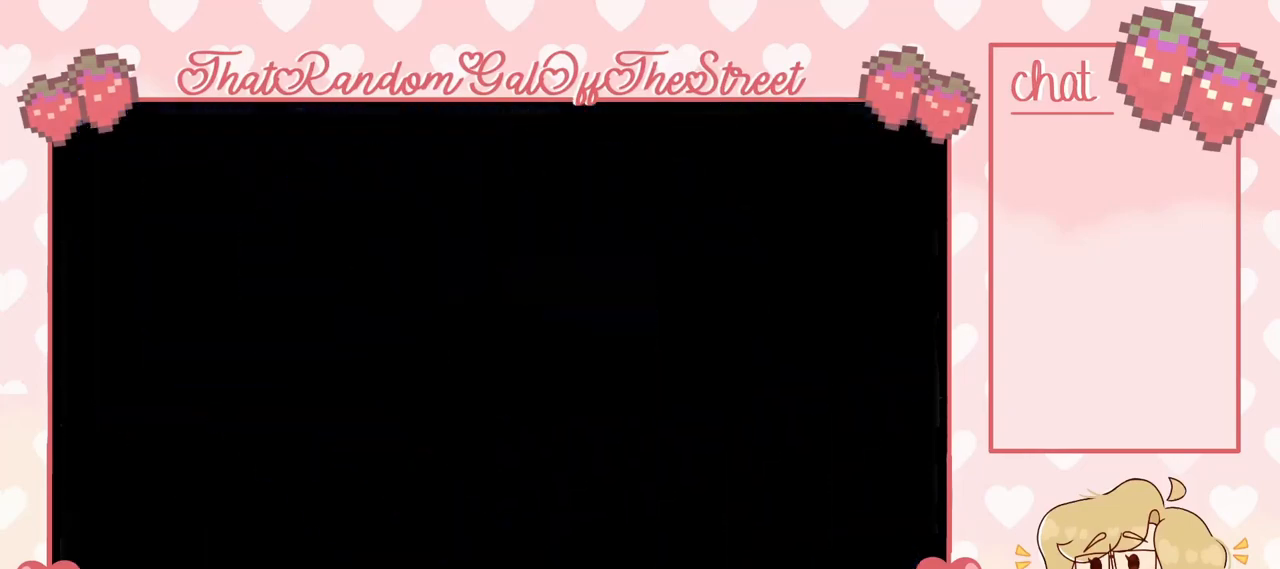
{"buttons": [], "left_stick": "center", "right_stick": "center", "events": [[100, "A", "up"], [100, "B", "up"], [100, "X", "up"], [167, "A", "down"], [167, "B", "down"], [200, "X", "down"], [267, "A", "up"], [300, "B", "up"], [300, "X", "up"], [333, "Y", "up"]]}
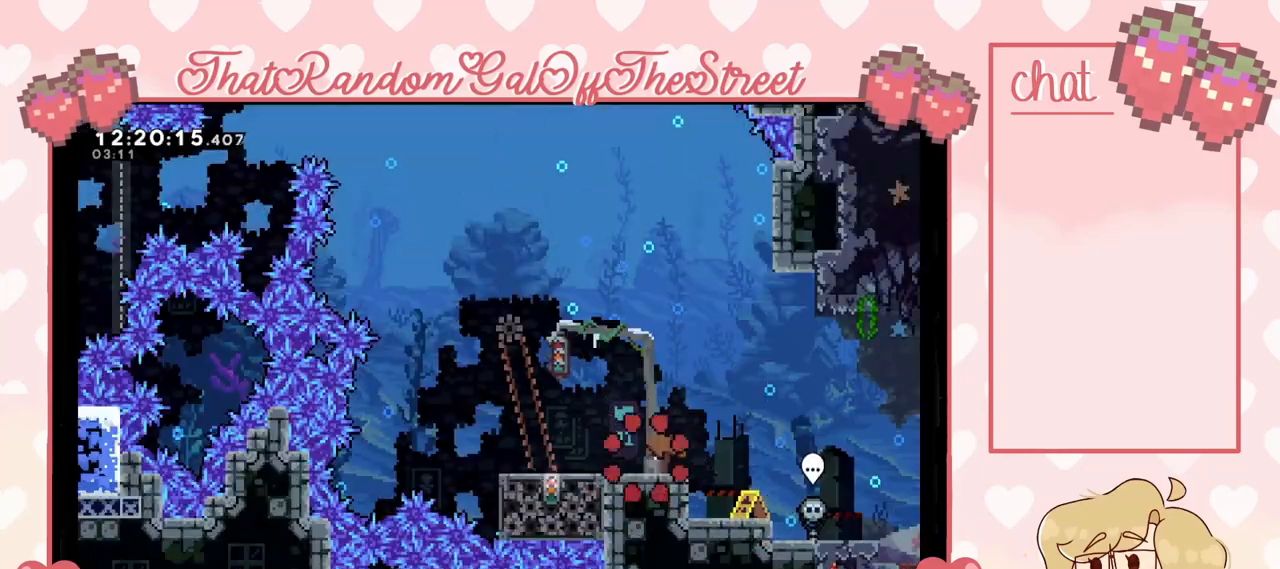
{"buttons": [], "left_stick": "left", "right_stick": "center", "events": [[100, "left_stick", "left"], [267, "A", "down"], [333, "A", "up"]]}
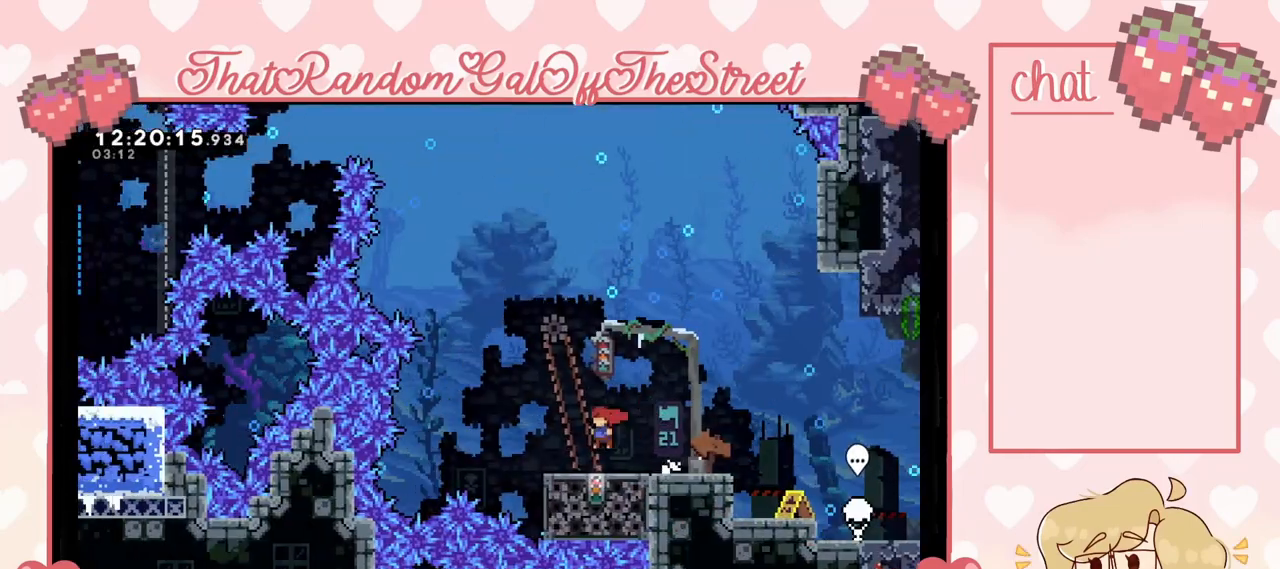
{"buttons": [], "left_stick": "center", "right_stick": "center", "events": [[33, "left_stick", "center"]]}
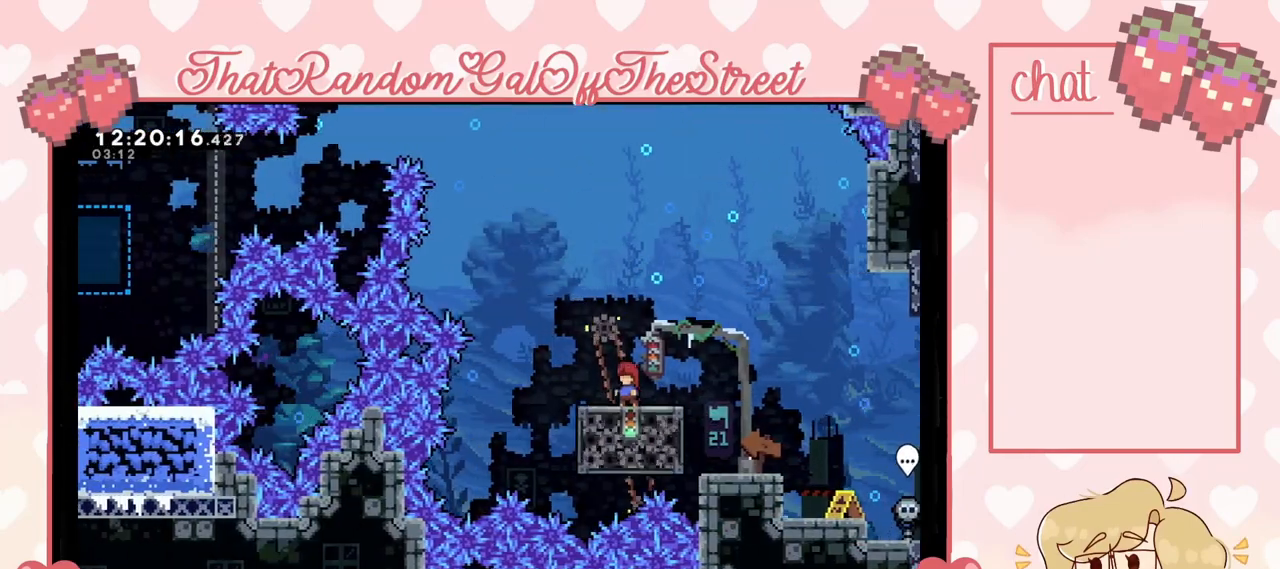
{"buttons": ["A"], "left_stick": "left", "right_stick": "center", "events": [[67, "left_stick", "left"], [233, "A", "down"]]}
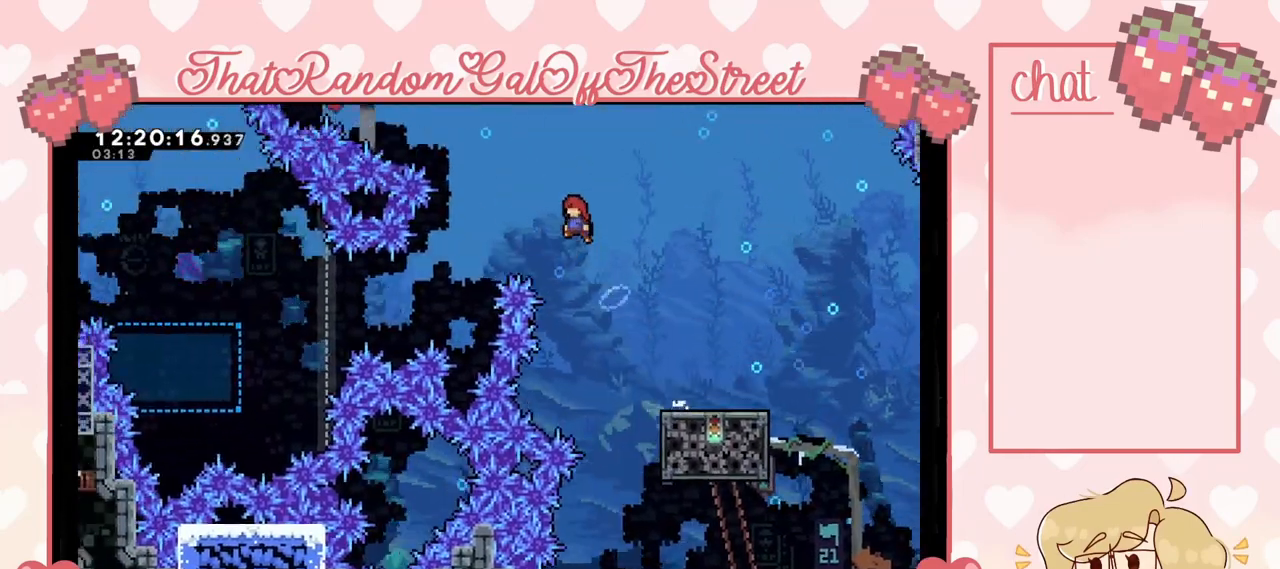
{"buttons": [], "left_stick": "left", "right_stick": "center", "events": [[367, "A", "up"]]}
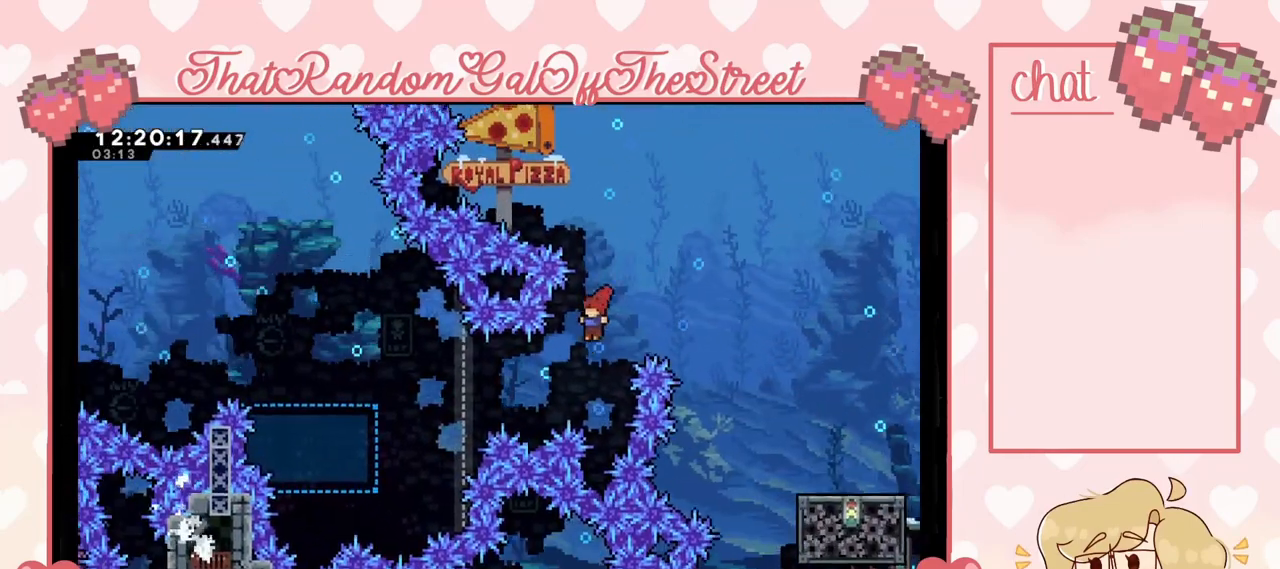
{"buttons": [], "left_stick": "left", "right_stick": "center", "events": [[167, "X", "down"], [300, "X", "up"]]}
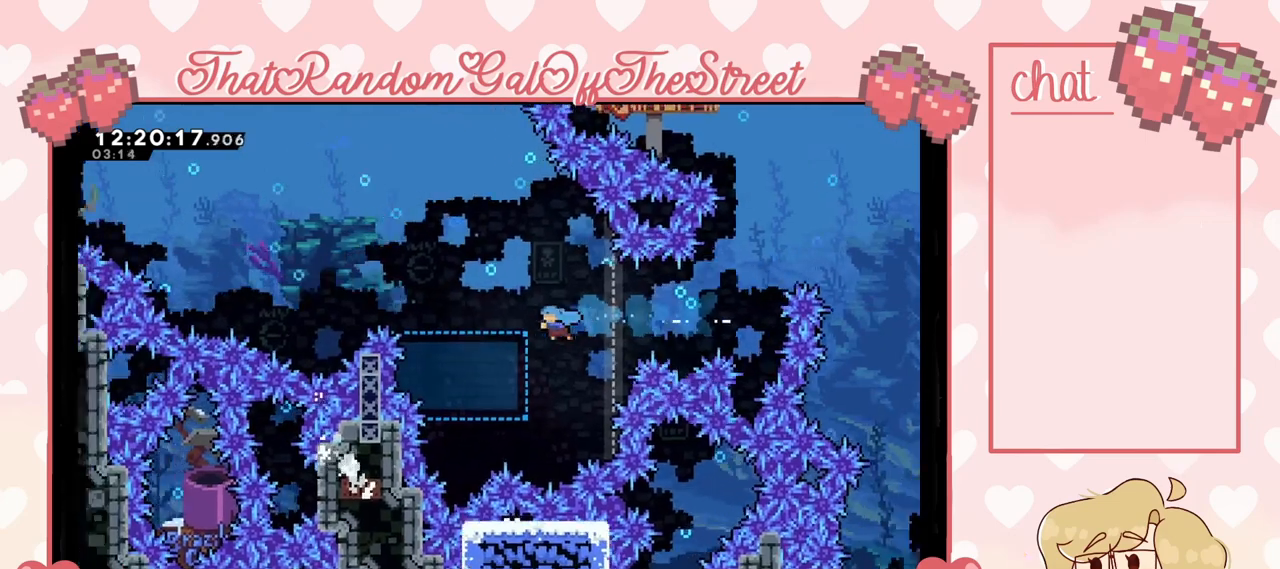
{"buttons": ["A"], "left_stick": "left", "right_stick": "center", "events": [[67, "left_stick", "right"], [233, "left_stick", "center"], [367, "left_stick", "left"], [500, "A", "down"]]}
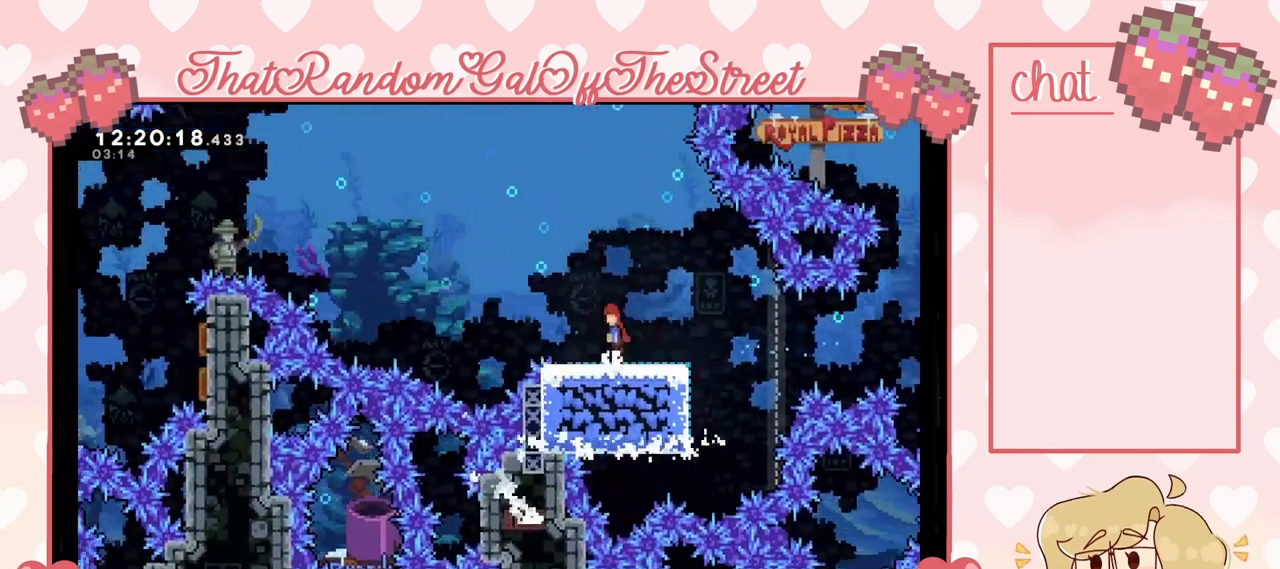
{"buttons": [], "left_stick": "right", "right_stick": "center", "events": [[467, "A", "up"], [467, "left_stick", "right"]]}
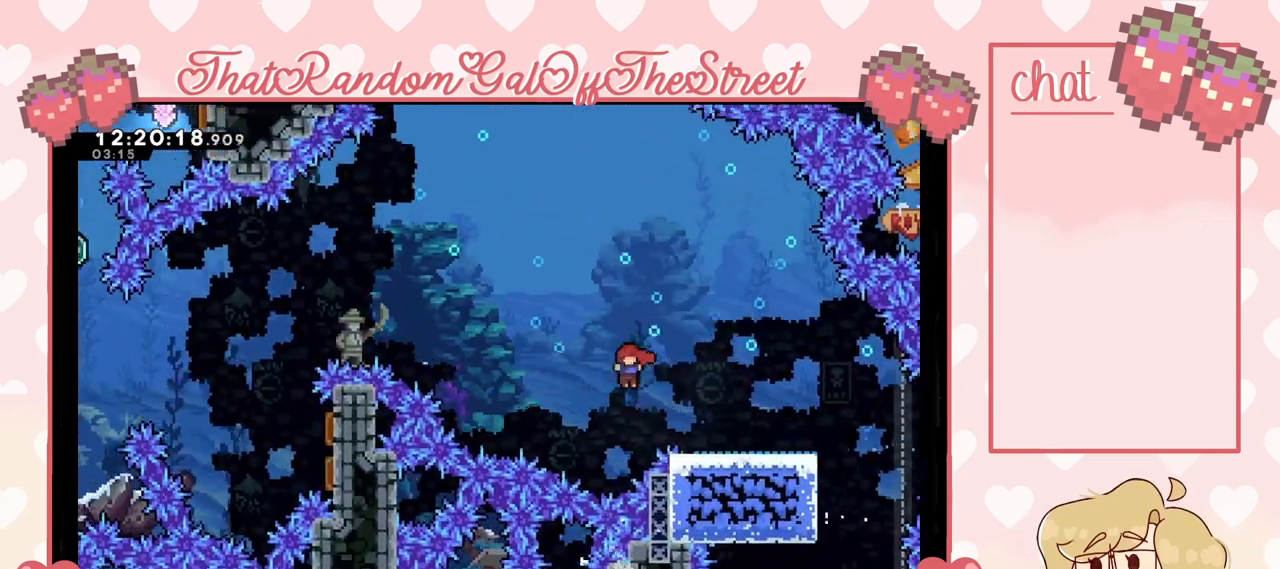
{"buttons": [], "left_stick": "center", "right_stick": "center", "events": [[67, "left_stick", "center"], [200, "DPAD_DOWN", "down"], [267, "DPAD_DOWN", "up"]]}
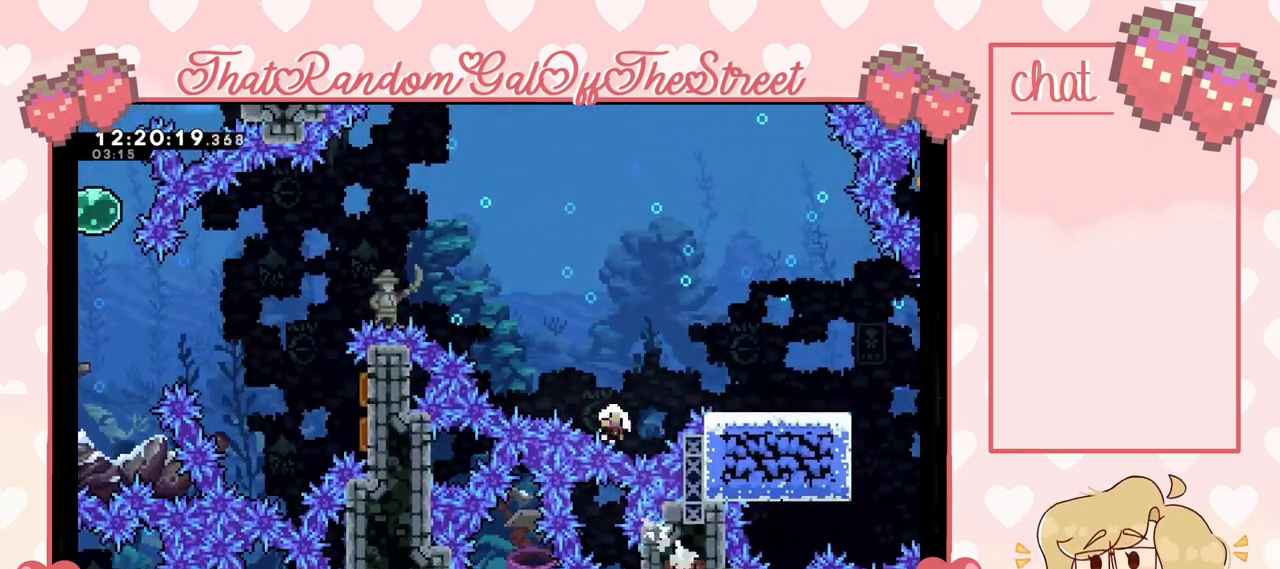
{"buttons": [], "left_stick": "center", "right_stick": "center", "events": [[33, "START", "down"], [133, "START", "up"], [367, "START", "down"], [500, "START", "up"]]}
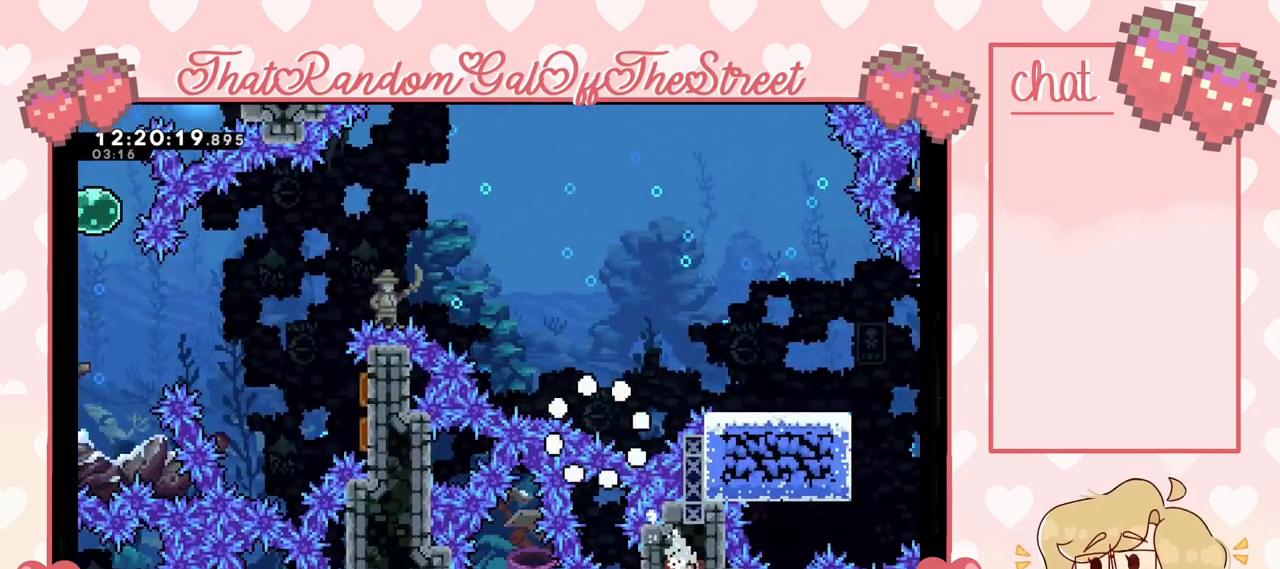
{"buttons": [], "left_stick": "center", "right_stick": "center", "events": []}
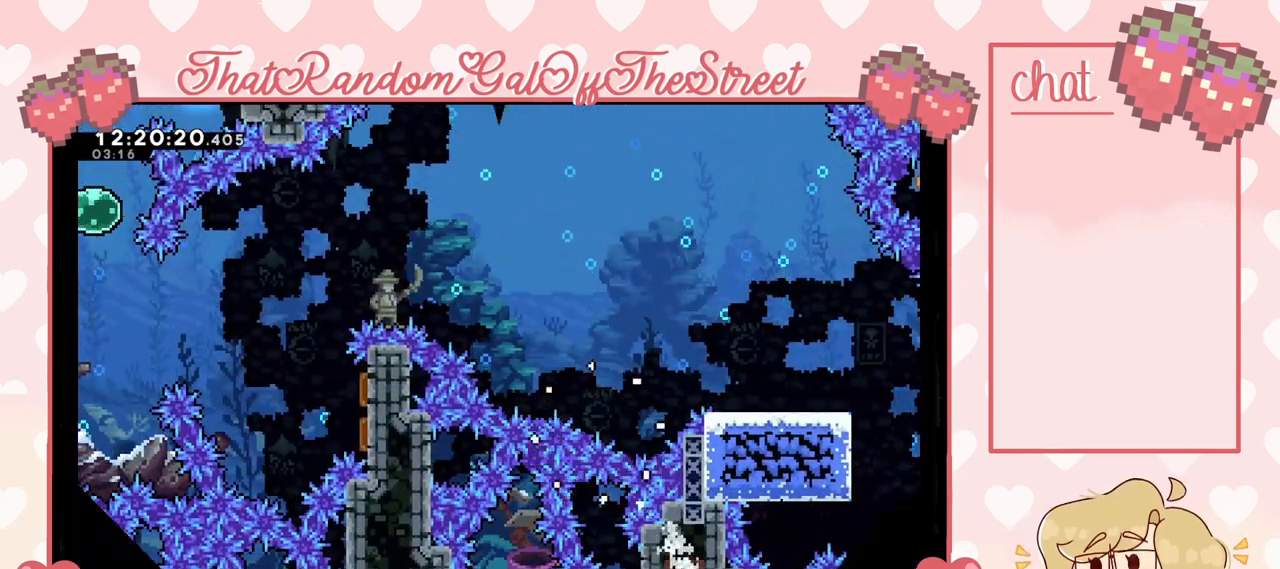
{"buttons": [], "left_stick": "center", "right_stick": "center", "events": [[67, "A", "down"], [67, "B", "down"], [67, "Y", "down"], [100, "X", "down"], [267, "A", "up"], [267, "X", "up"], [300, "B", "up"], [300, "Y", "up"]]}
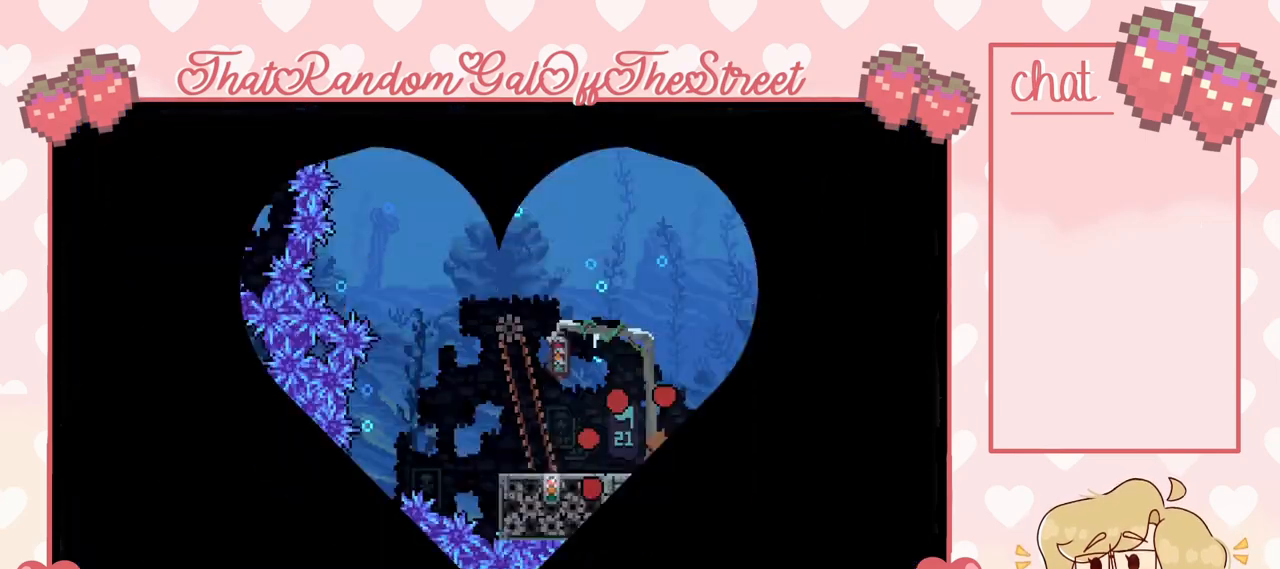
{"buttons": [], "left_stick": "left", "right_stick": "center", "events": [[133, "left_stick", "left"]]}
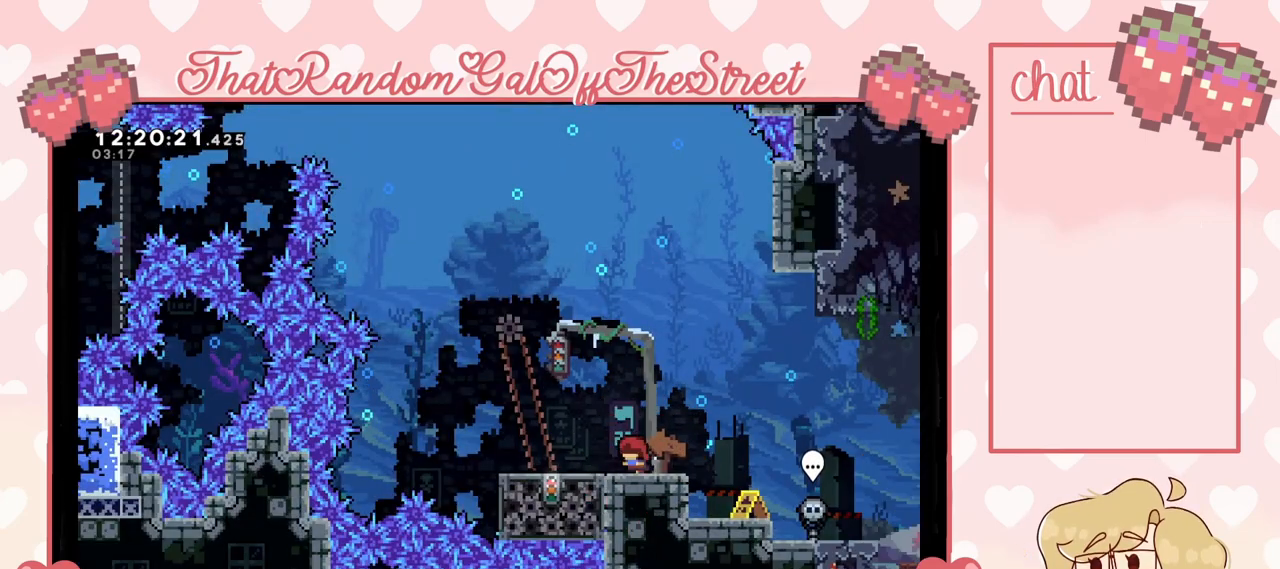
{"buttons": [], "left_stick": "center", "right_stick": "center", "events": [[367, "left_stick", "center"]]}
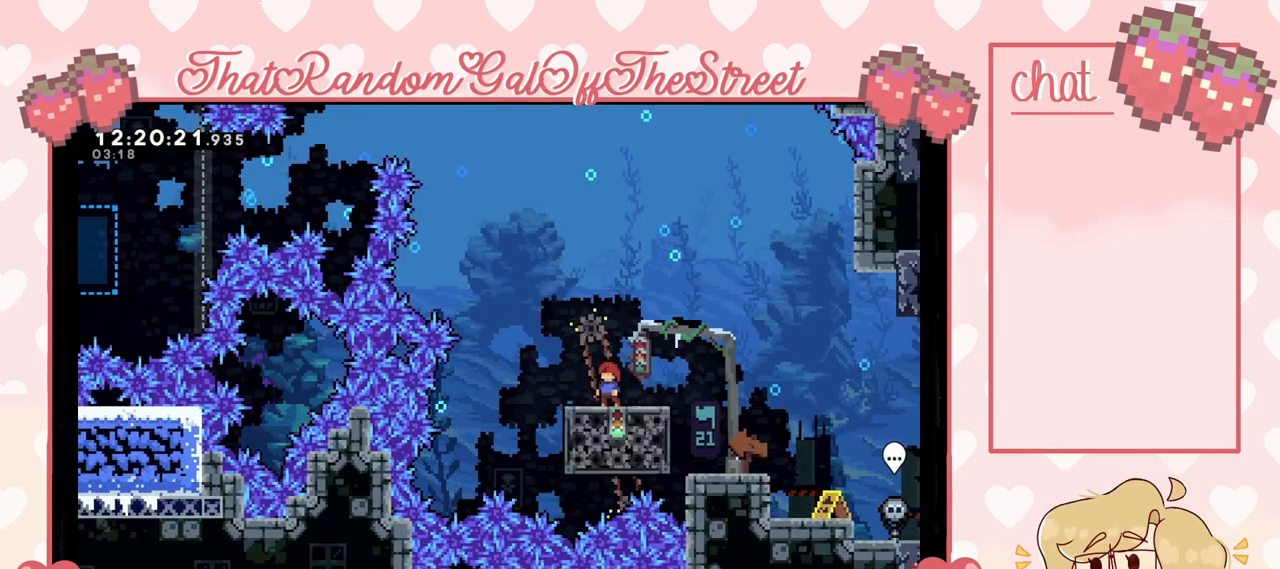
{"buttons": ["A"], "left_stick": "left", "right_stick": "center", "events": [[100, "left_stick", "left"], [233, "A", "down"]]}
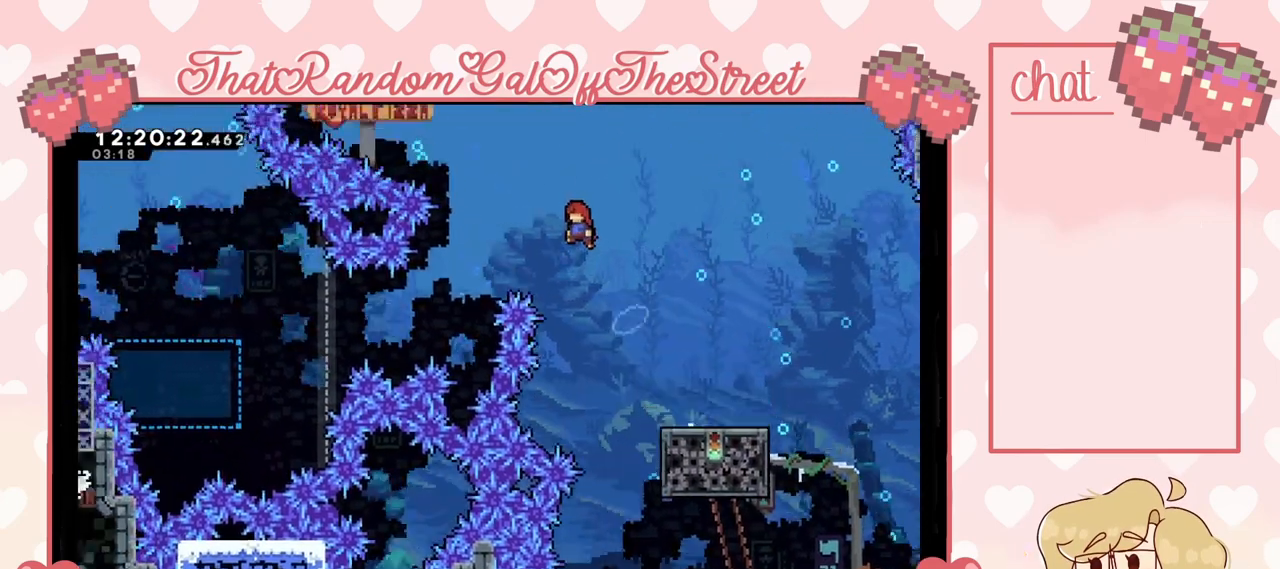
{"buttons": [], "left_stick": "left", "right_stick": "center", "events": [[367, "A", "up"]]}